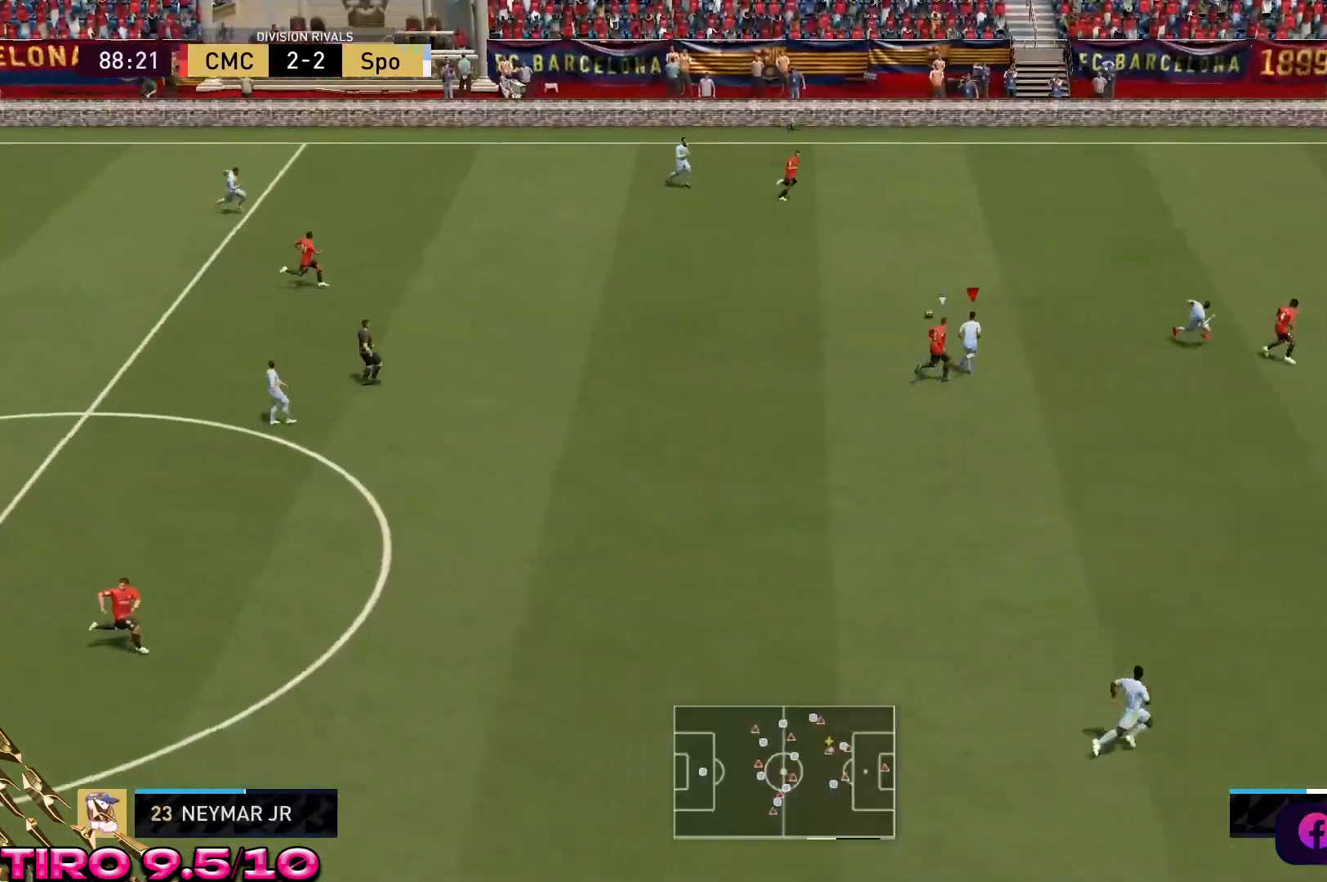
Gameplay with a controller (Xbox layout); each line is a JSON object with the inputs held at the frame after it (dt_ms = milliseconds from this image to that frame). "events" lists button and stick changes between this image and that frame as [ms after this image, input, new state], when the widget could be followed in between. Not read: L3 R3.
{"dt_ms": 1000, "buttons": ["R2"], "left_stick": "center", "right_stick": "center"}
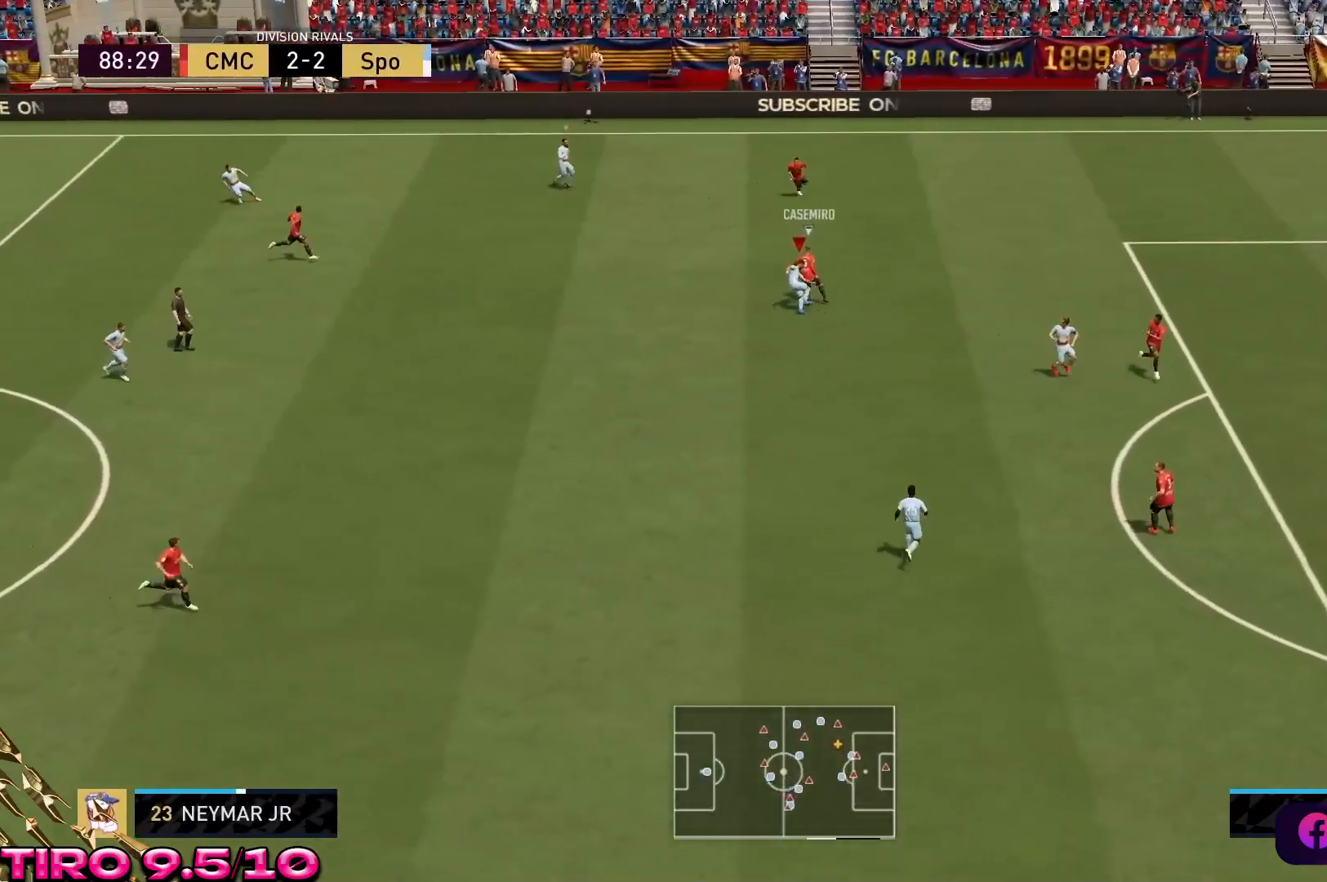
{"dt_ms": 500, "buttons": ["L2", "R2"], "left_stick": "left", "right_stick": "center", "events": [[67, "L2", "down"], [250, "left_stick", "up-left"], [483, "left_stick", "left"]]}
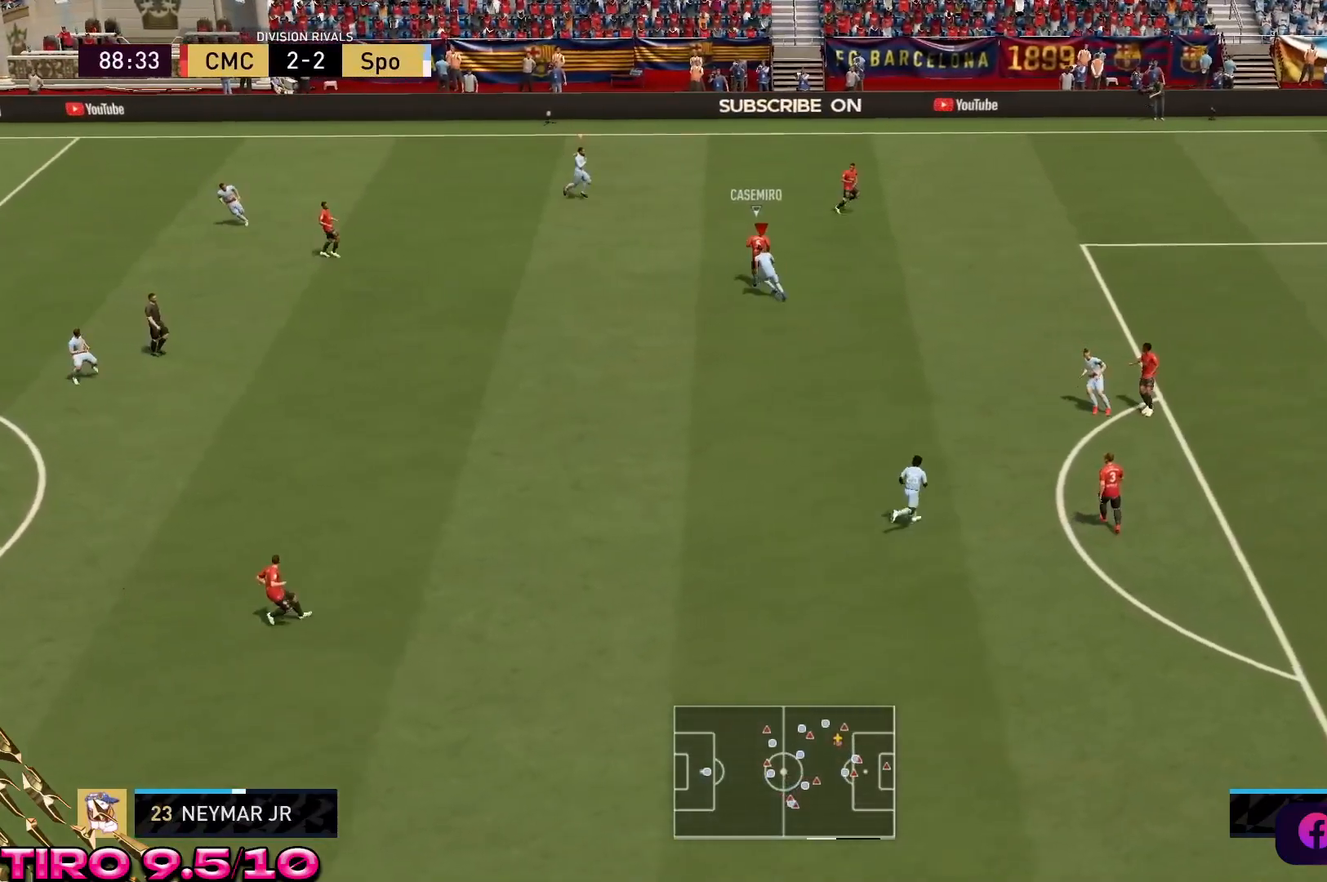
{"dt_ms": 500, "buttons": ["L2", "R2"], "left_stick": "up-left", "right_stick": "center", "events": [[317, "left_stick", "up-left"]]}
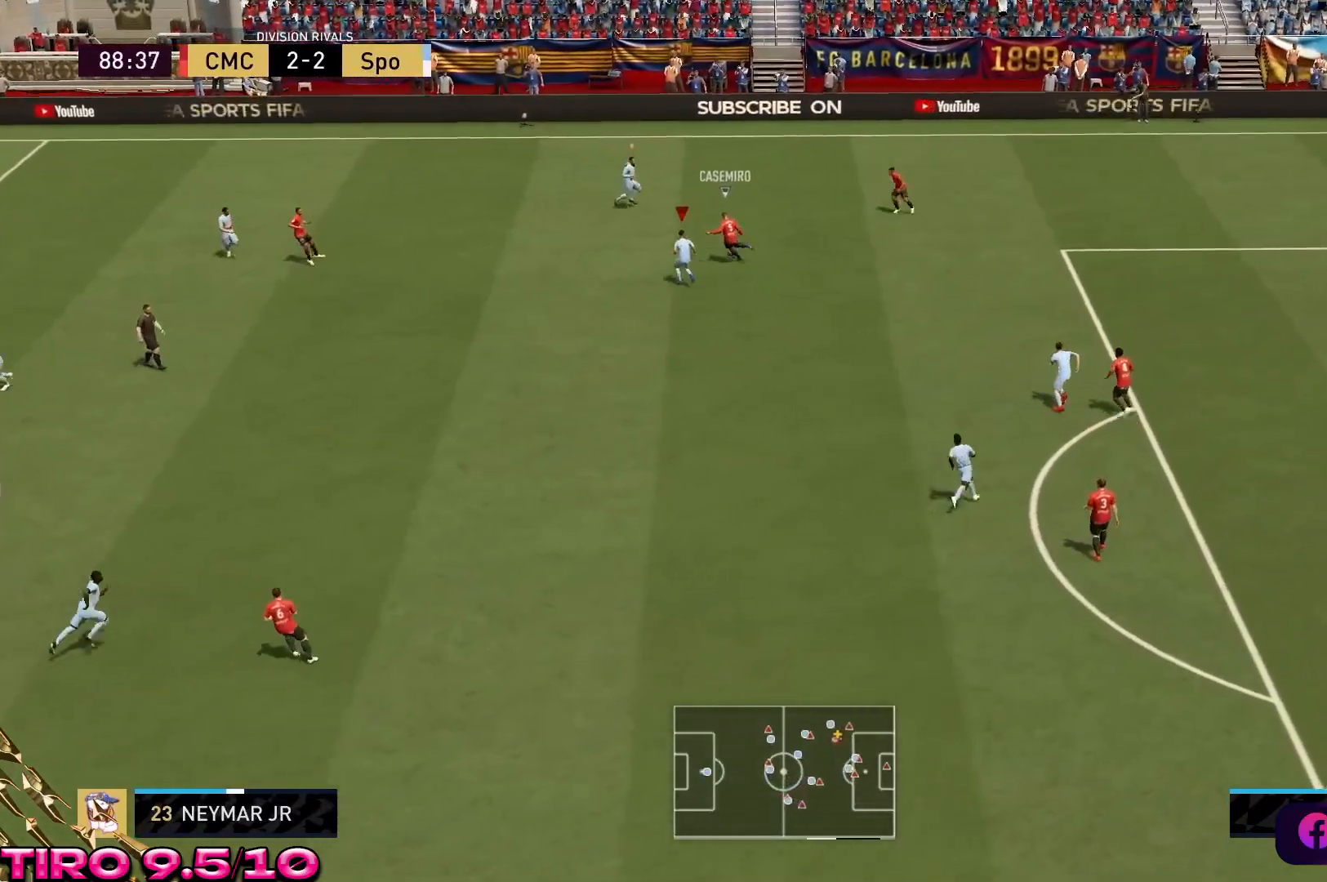
{"dt_ms": 500, "buttons": ["L2", "R2"], "left_stick": "down-right", "right_stick": "center", "events": [[83, "L2", "up"], [117, "left_stick", "down-right"], [150, "L2", "down"], [200, "left_stick", "down"], [450, "left_stick", "down-right"]]}
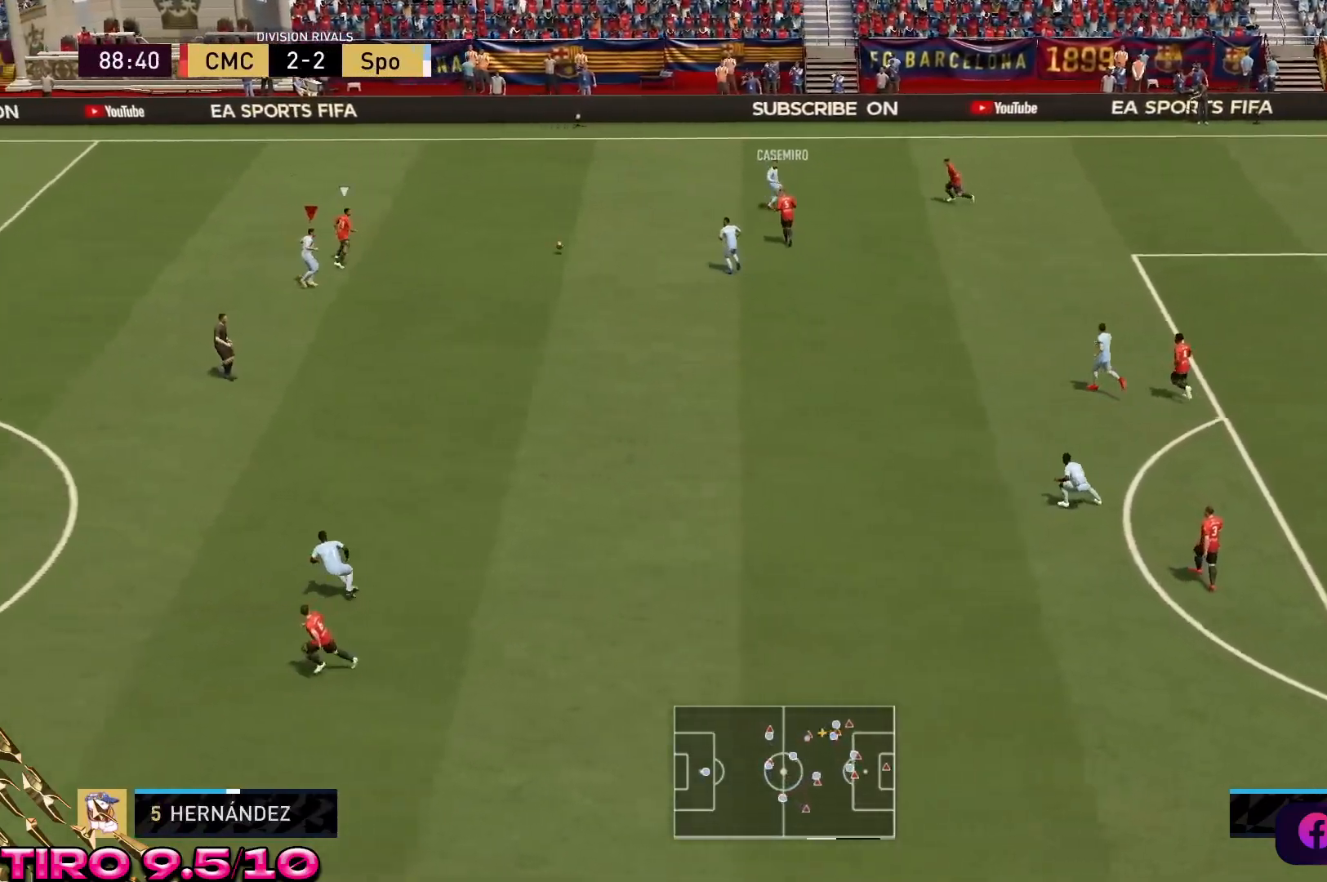
{"dt_ms": 500, "buttons": ["L2", "R2"], "left_stick": "up-left", "right_stick": "center", "events": [[50, "left_stick", "center"], [183, "left_stick", "up-left"]]}
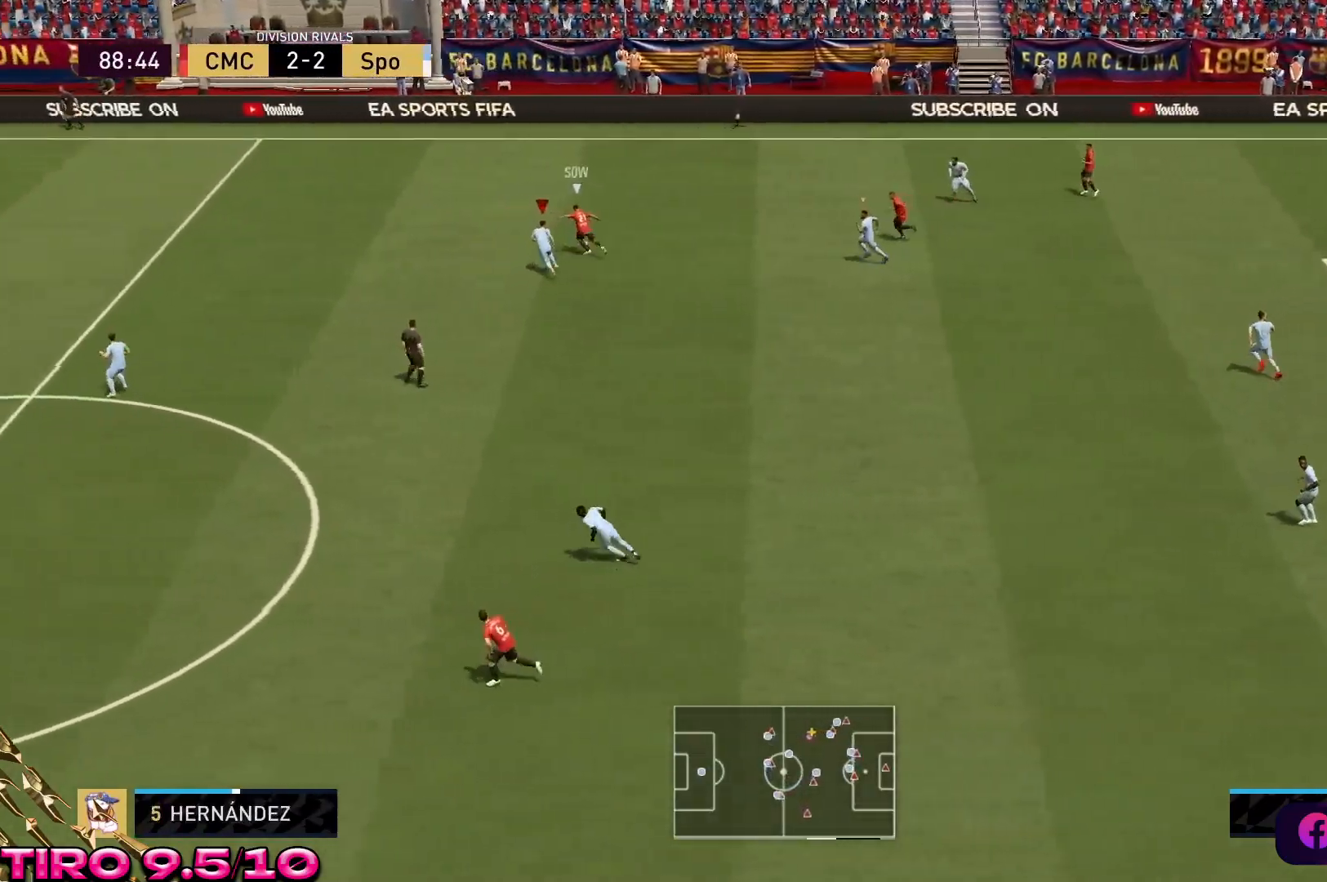
{"dt_ms": 500, "buttons": ["R2"], "left_stick": "up-left", "right_stick": "center", "events": [[250, "L2", "up"]]}
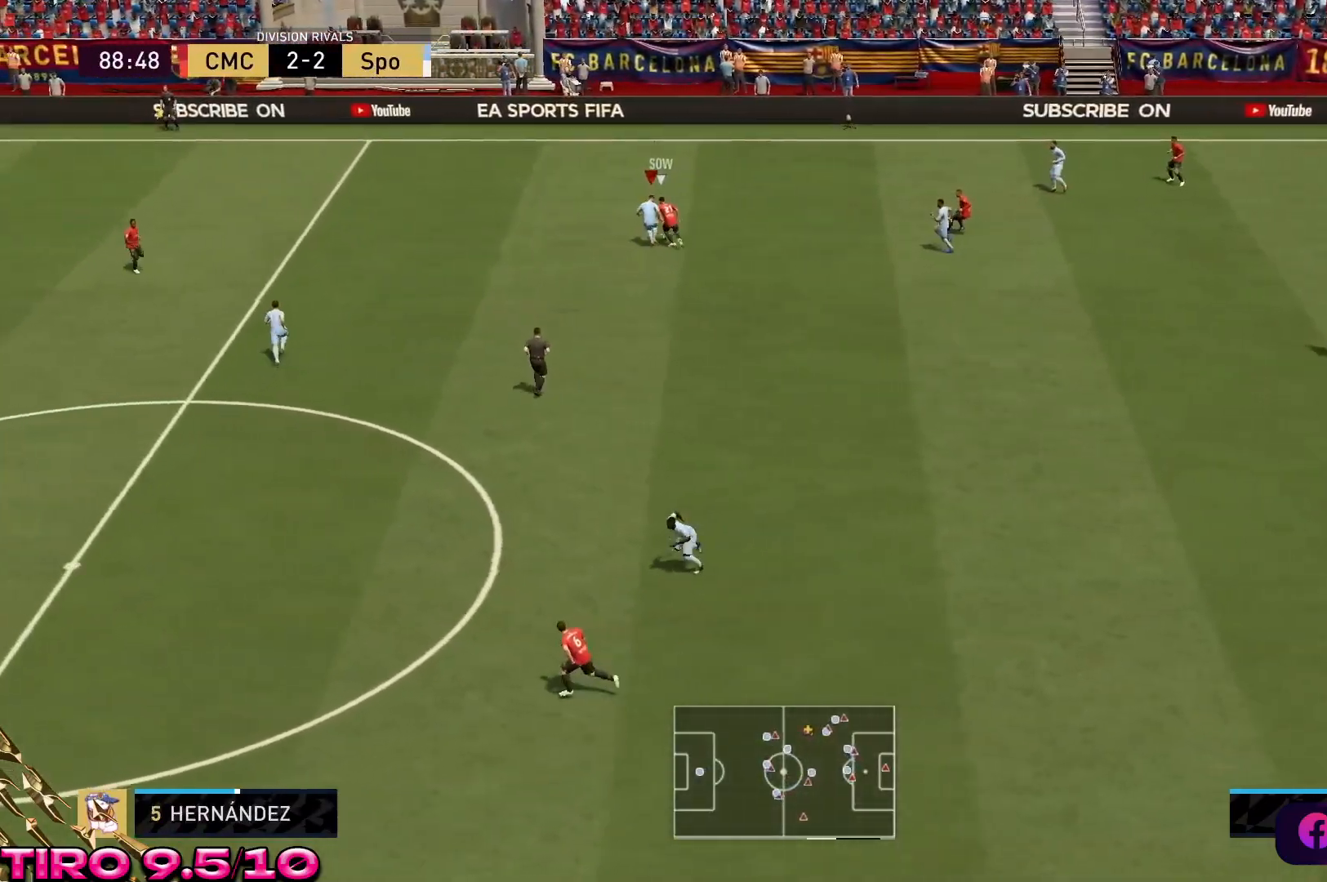
{"dt_ms": 500, "buttons": ["L2"], "left_stick": "left", "right_stick": "center", "events": [[17, "L2", "down"], [300, "R2", "up"], [300, "left_stick", "left"]]}
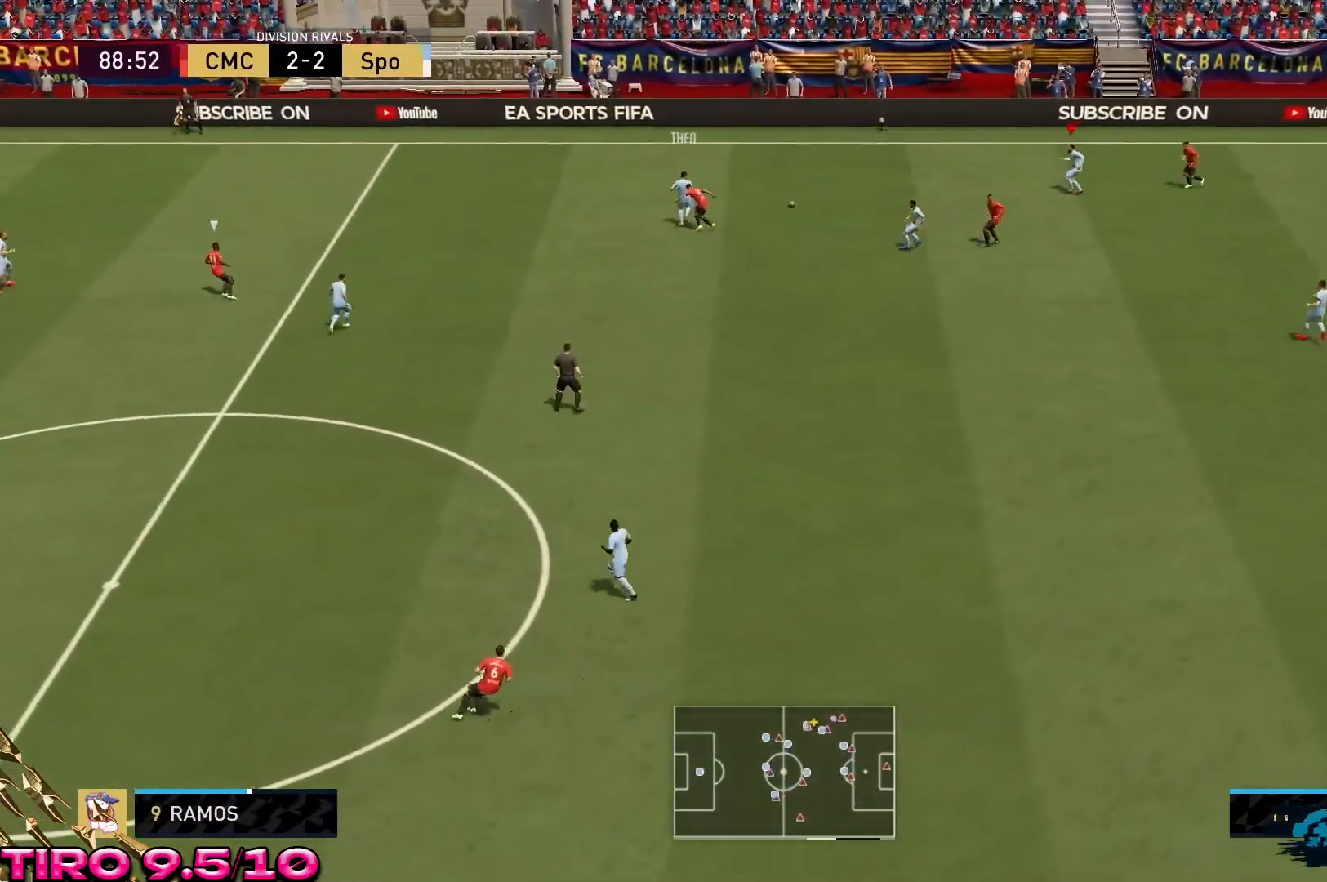
{"dt_ms": 500, "buttons": ["R2"], "left_stick": "down-left", "right_stick": "center", "events": [[150, "left_stick", "center"], [217, "R2", "down"], [350, "left_stick", "left"], [450, "L2", "up"], [483, "left_stick", "down-left"]]}
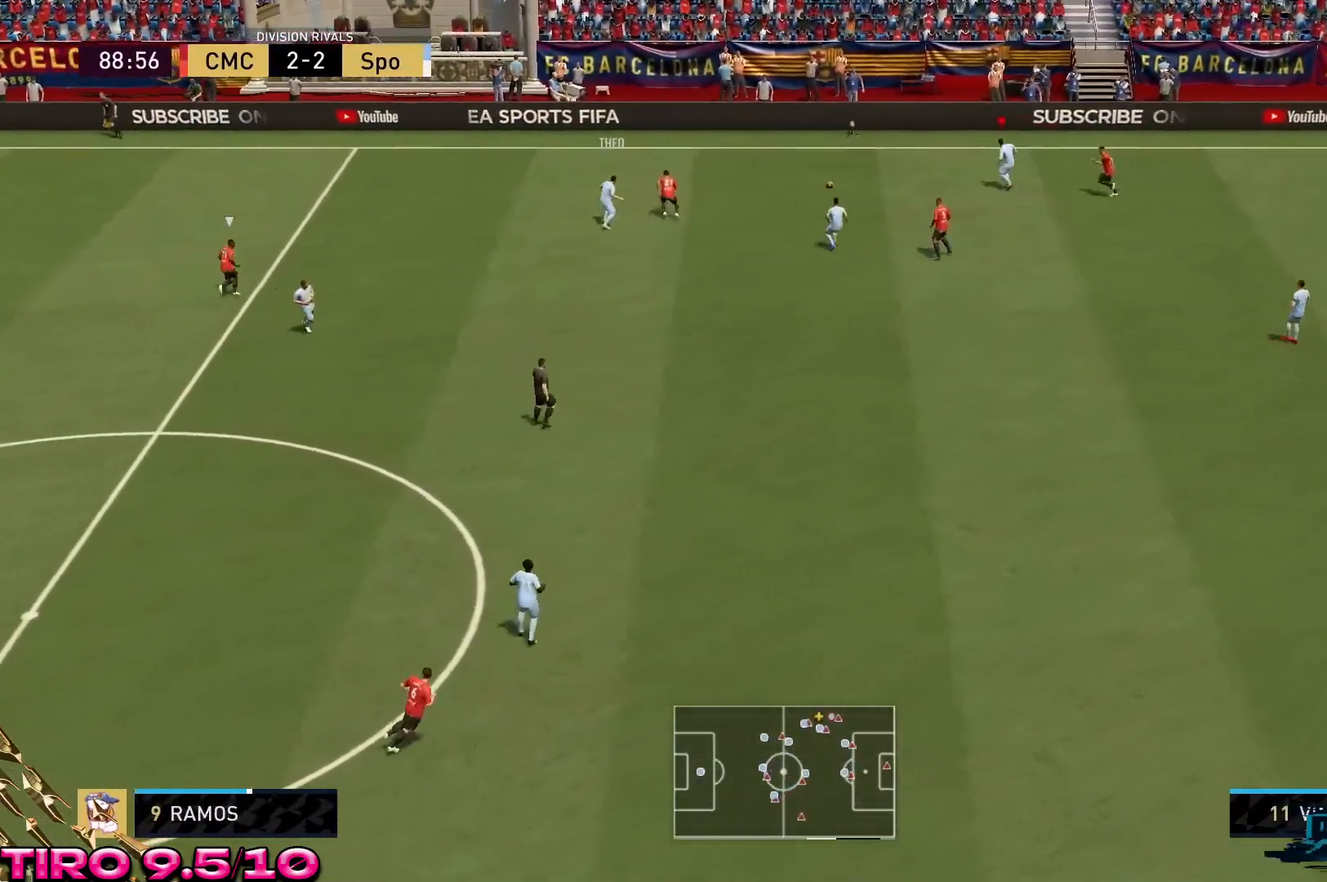
{"dt_ms": 500, "buttons": [], "left_stick": "down-left", "right_stick": "center", "events": [[67, "R2", "up"]]}
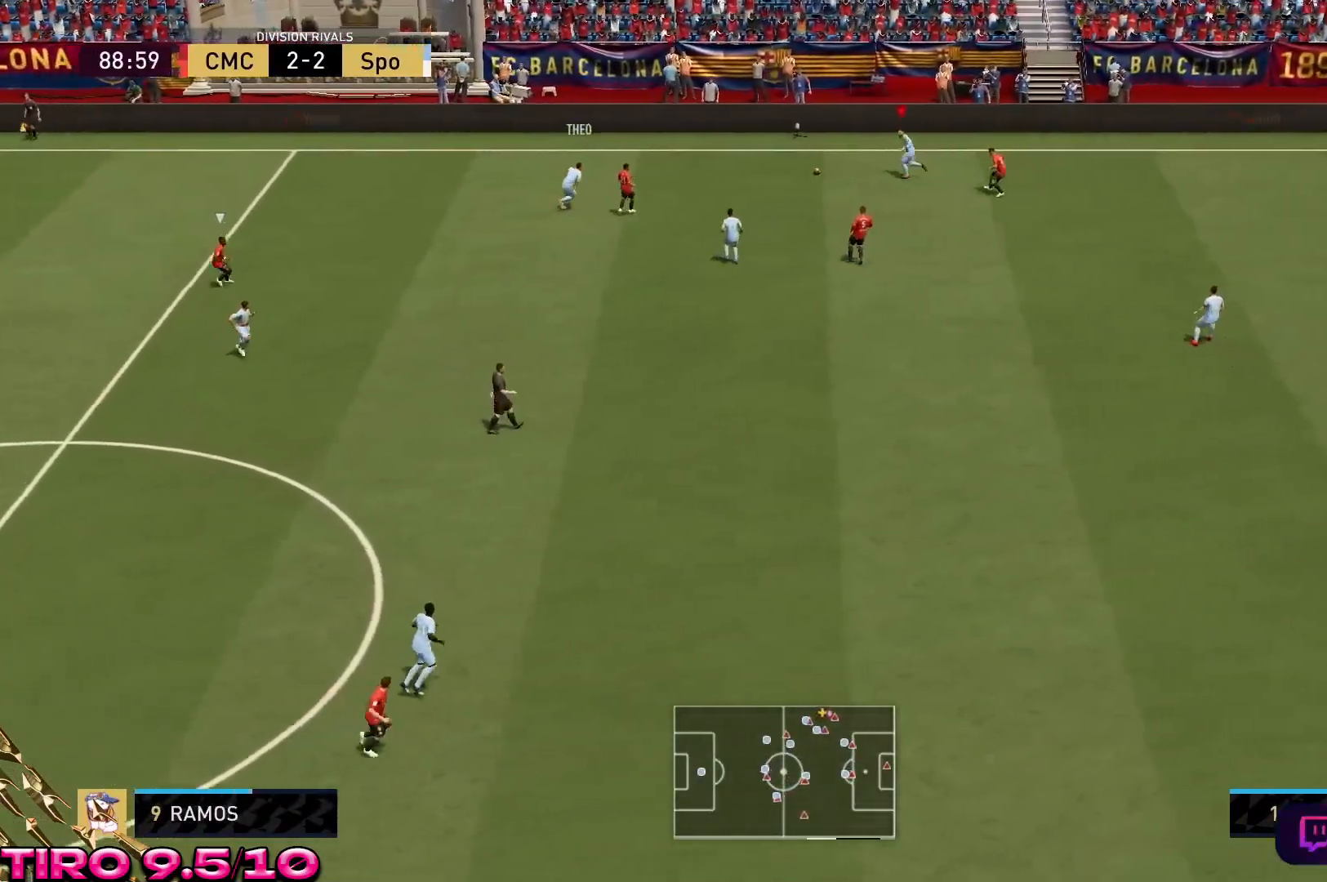
{"dt_ms": 500, "buttons": [], "left_stick": "down", "right_stick": "center", "events": [[350, "left_stick", "down"]]}
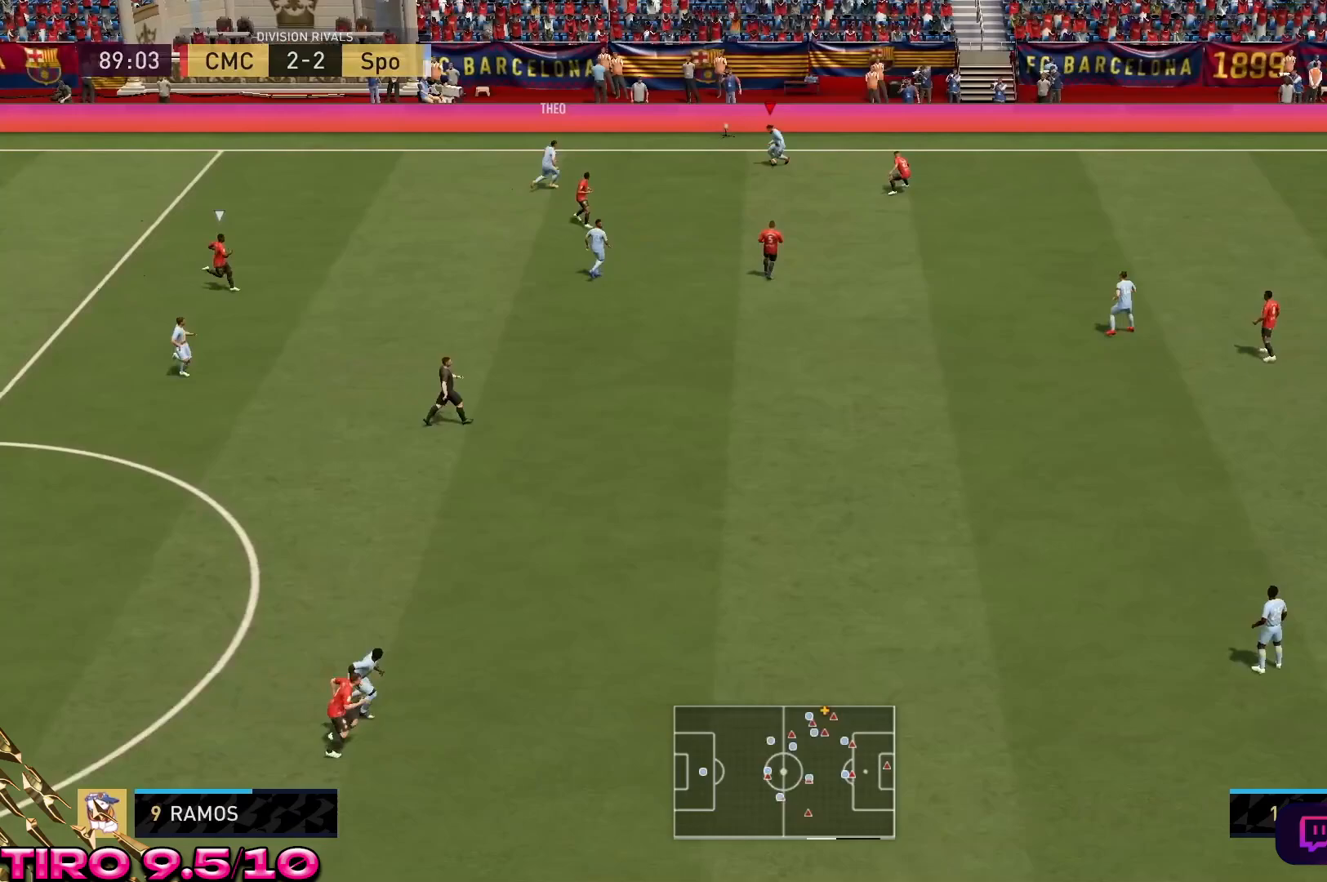
{"dt_ms": 500, "buttons": [], "left_stick": "down", "right_stick": "center", "events": [[333, "A", "down"], [500, "A", "up"]]}
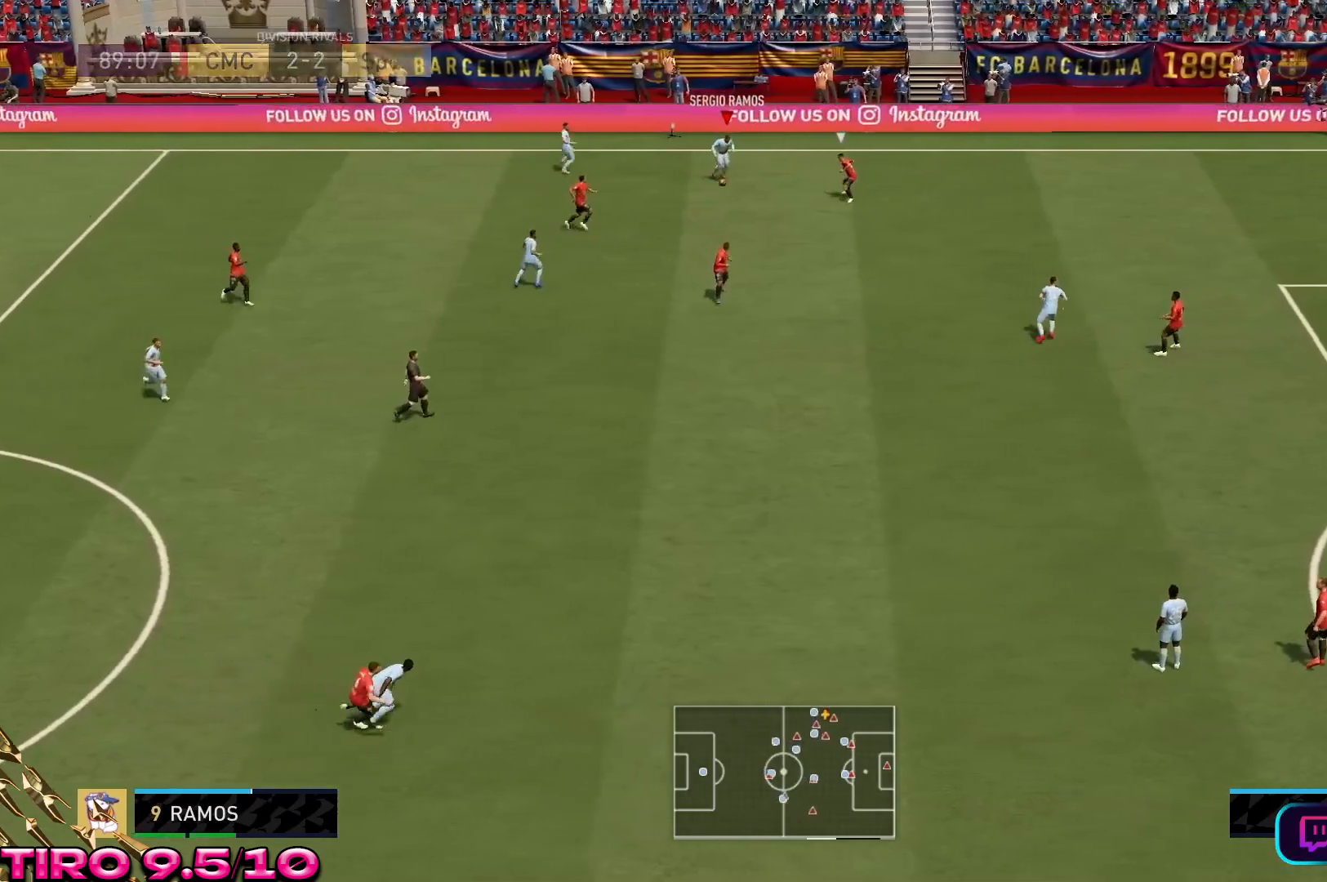
{"dt_ms": 500, "buttons": [], "left_stick": "down-left", "right_stick": "center", "events": [[467, "left_stick", "down-left"]]}
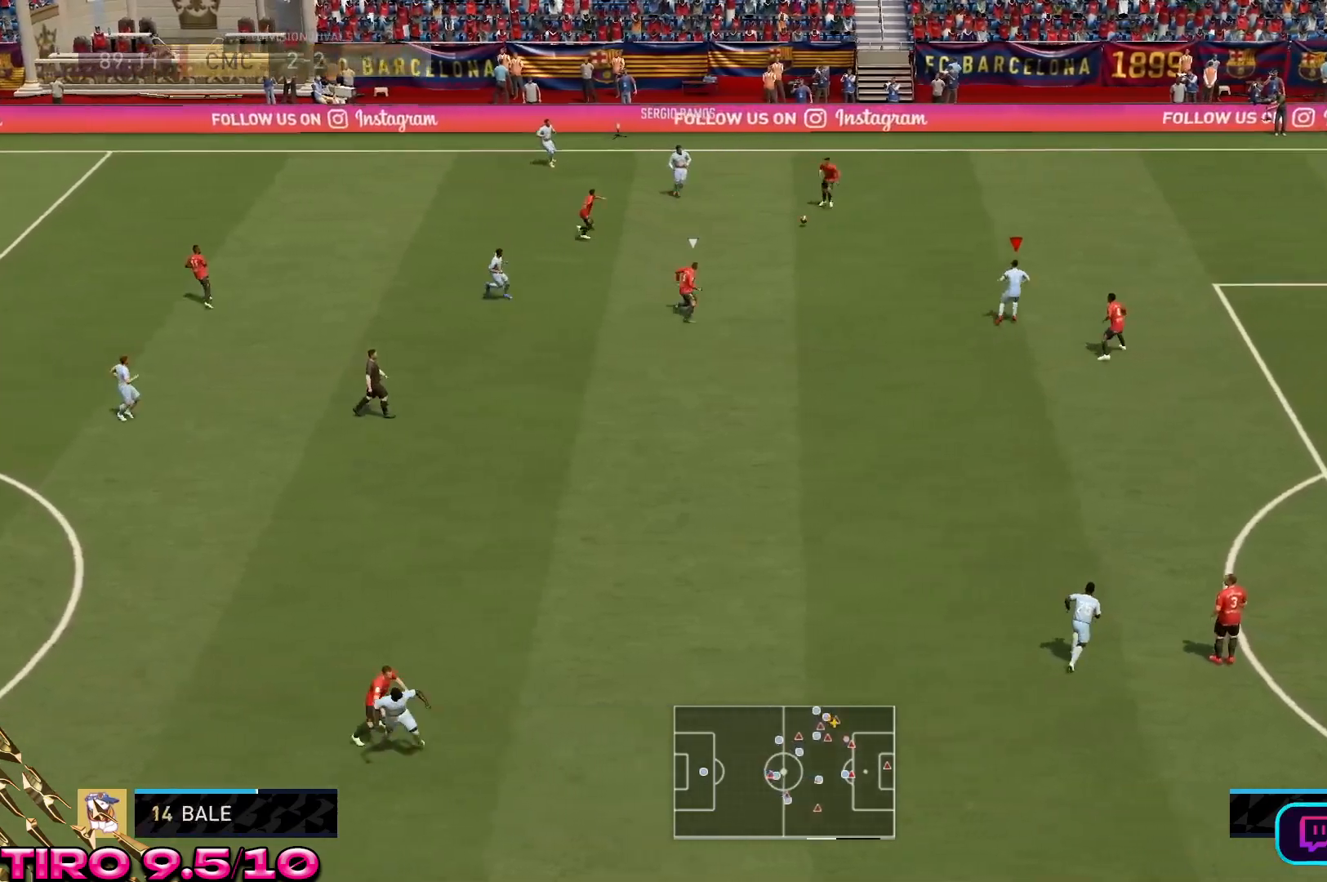
{"dt_ms": 500, "buttons": [], "left_stick": "down-left", "right_stick": "center", "events": []}
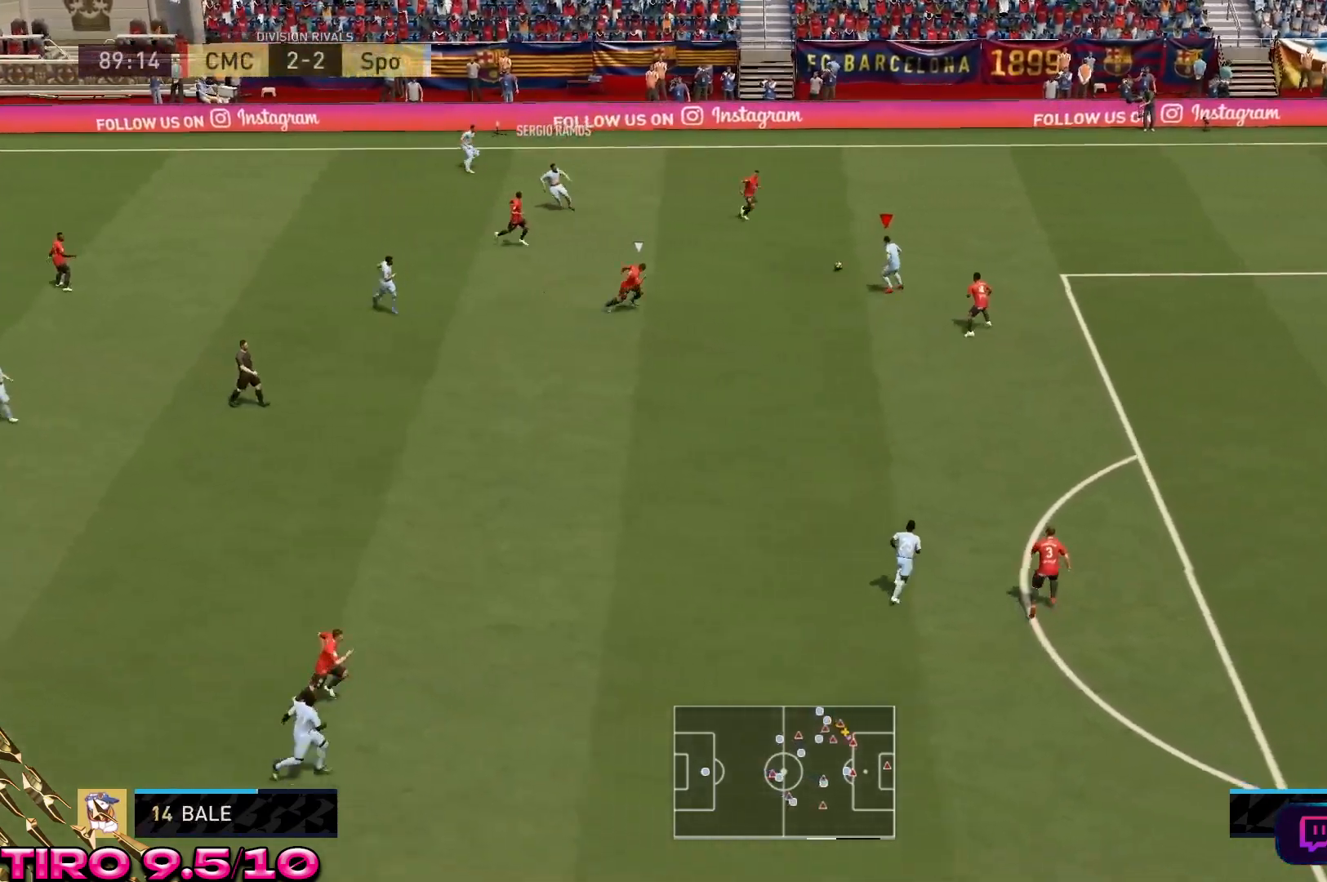
{"dt_ms": 500, "buttons": ["R2"], "left_stick": "down", "right_stick": "center", "events": [[67, "A", "down"], [183, "left_stick", "down"], [233, "A", "up"], [500, "R2", "down"]]}
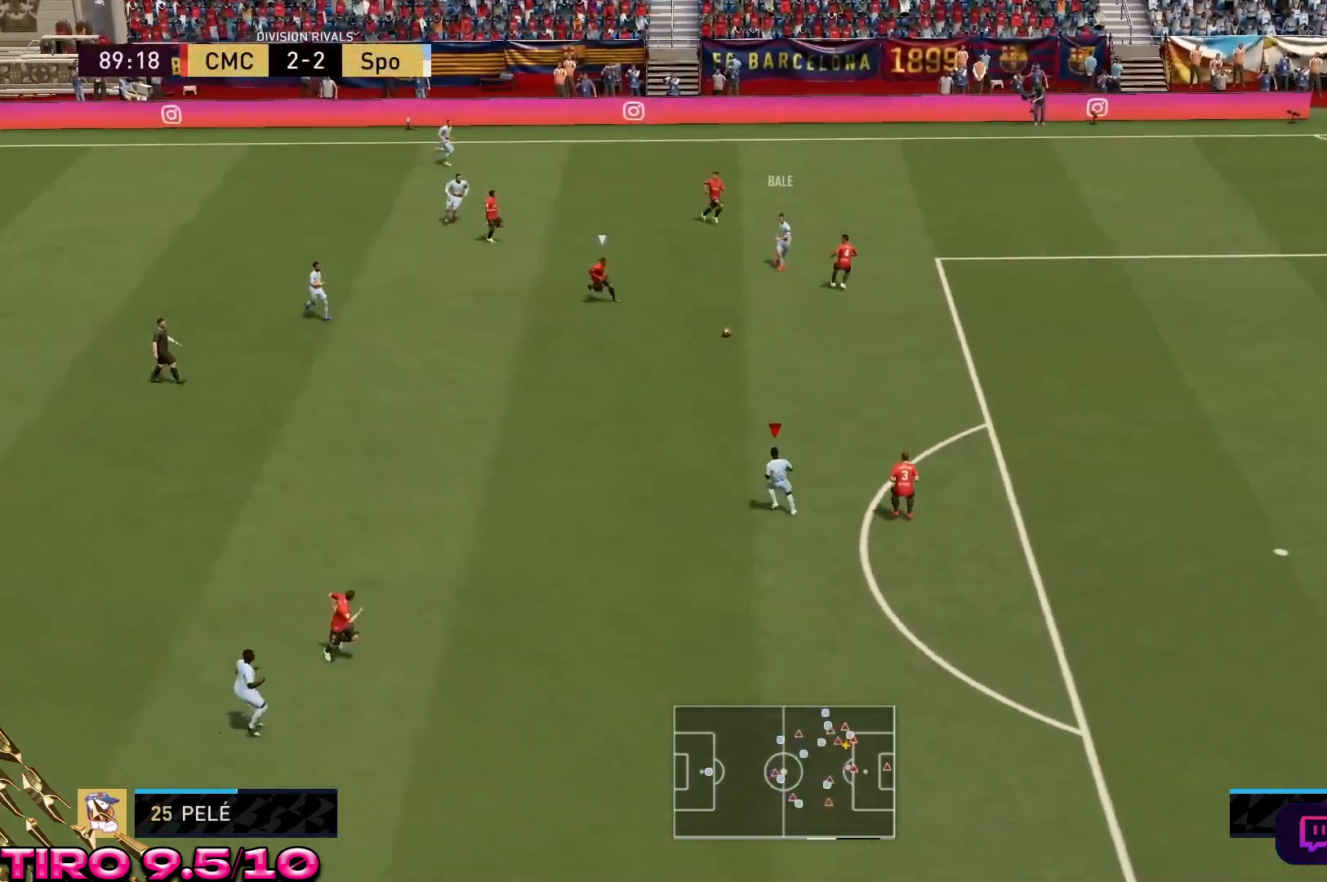
{"dt_ms": 500, "buttons": [], "left_stick": "up-left", "right_stick": "center", "events": [[150, "left_stick", "center"], [233, "R2", "up"], [333, "left_stick", "up-left"]]}
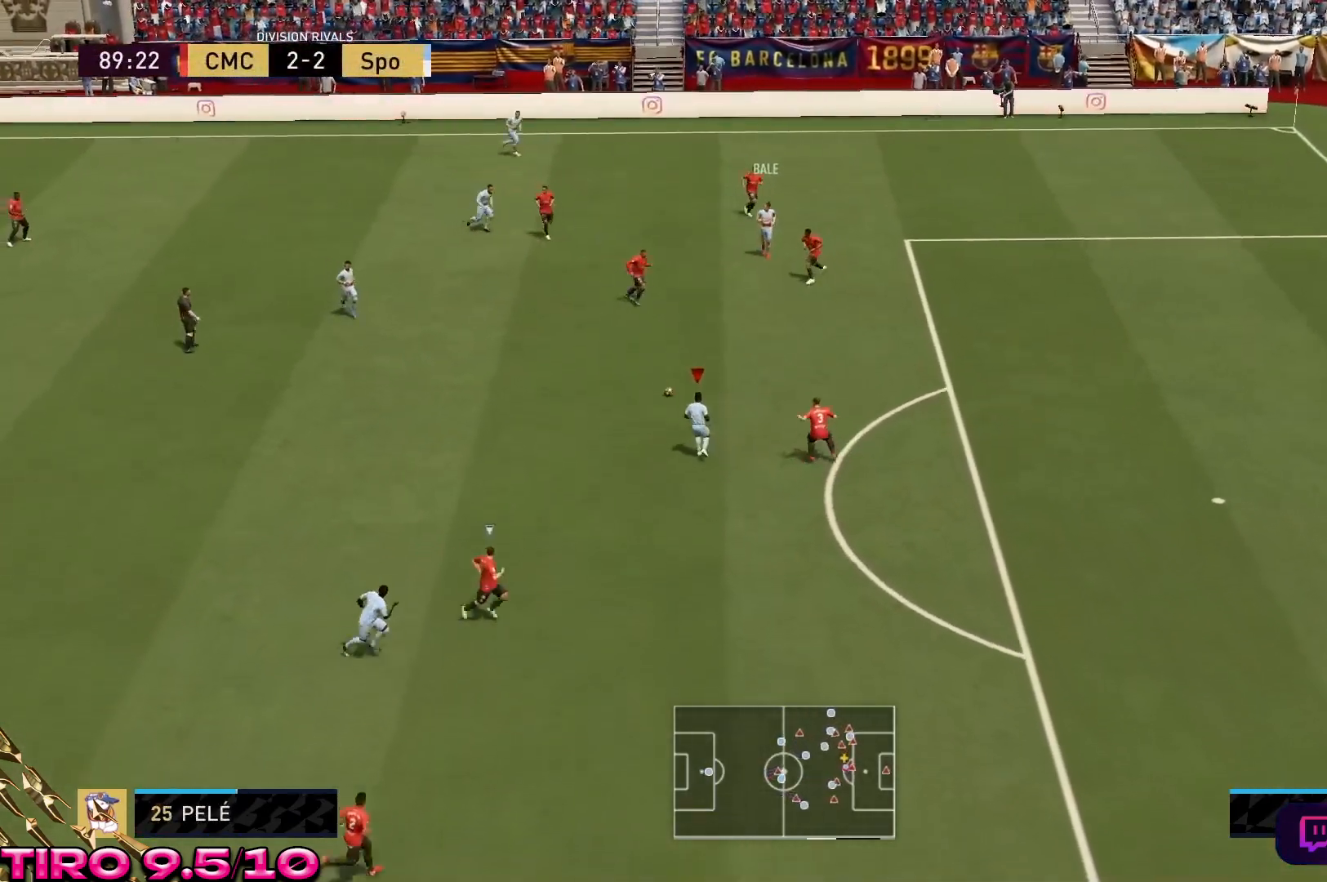
{"dt_ms": 500, "buttons": [], "left_stick": "center", "right_stick": "center", "events": [[83, "left_stick", "center"]]}
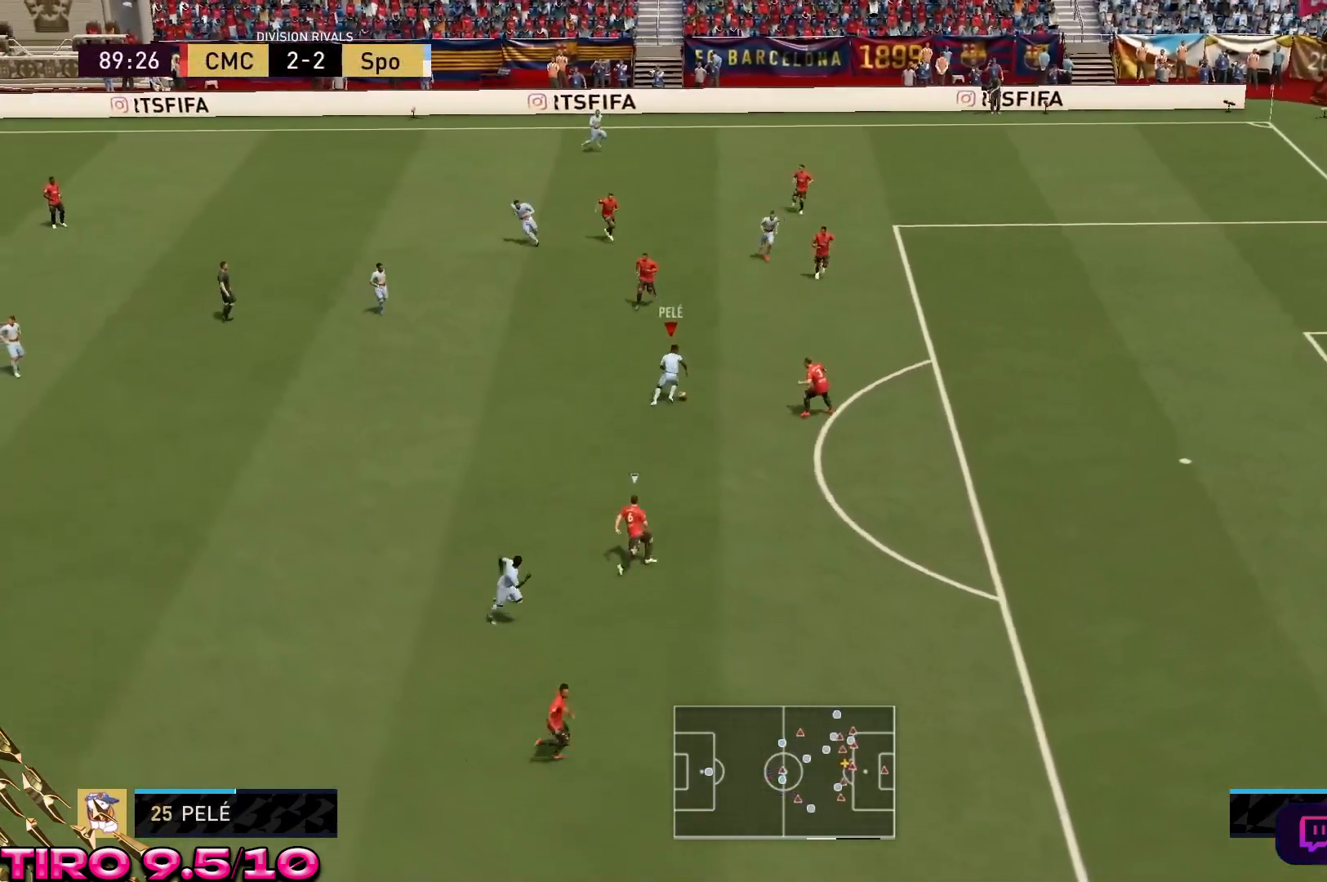
{"dt_ms": 500, "buttons": [], "left_stick": "down", "right_stick": "center", "events": [[400, "left_stick", "down"]]}
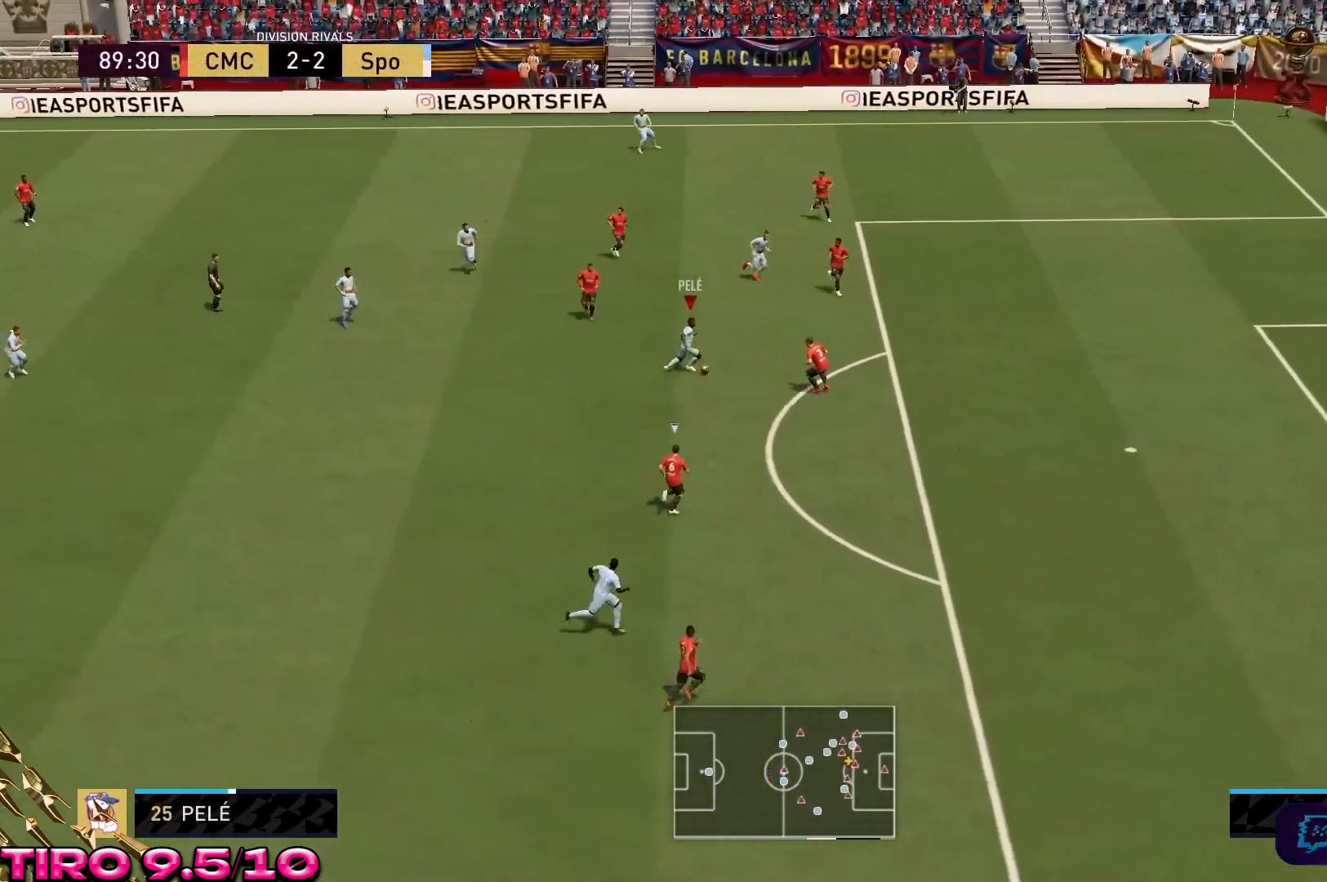
{"dt_ms": 500, "buttons": [], "left_stick": "up-left", "right_stick": "center", "events": [[183, "left_stick", "center"], [367, "left_stick", "up-left"]]}
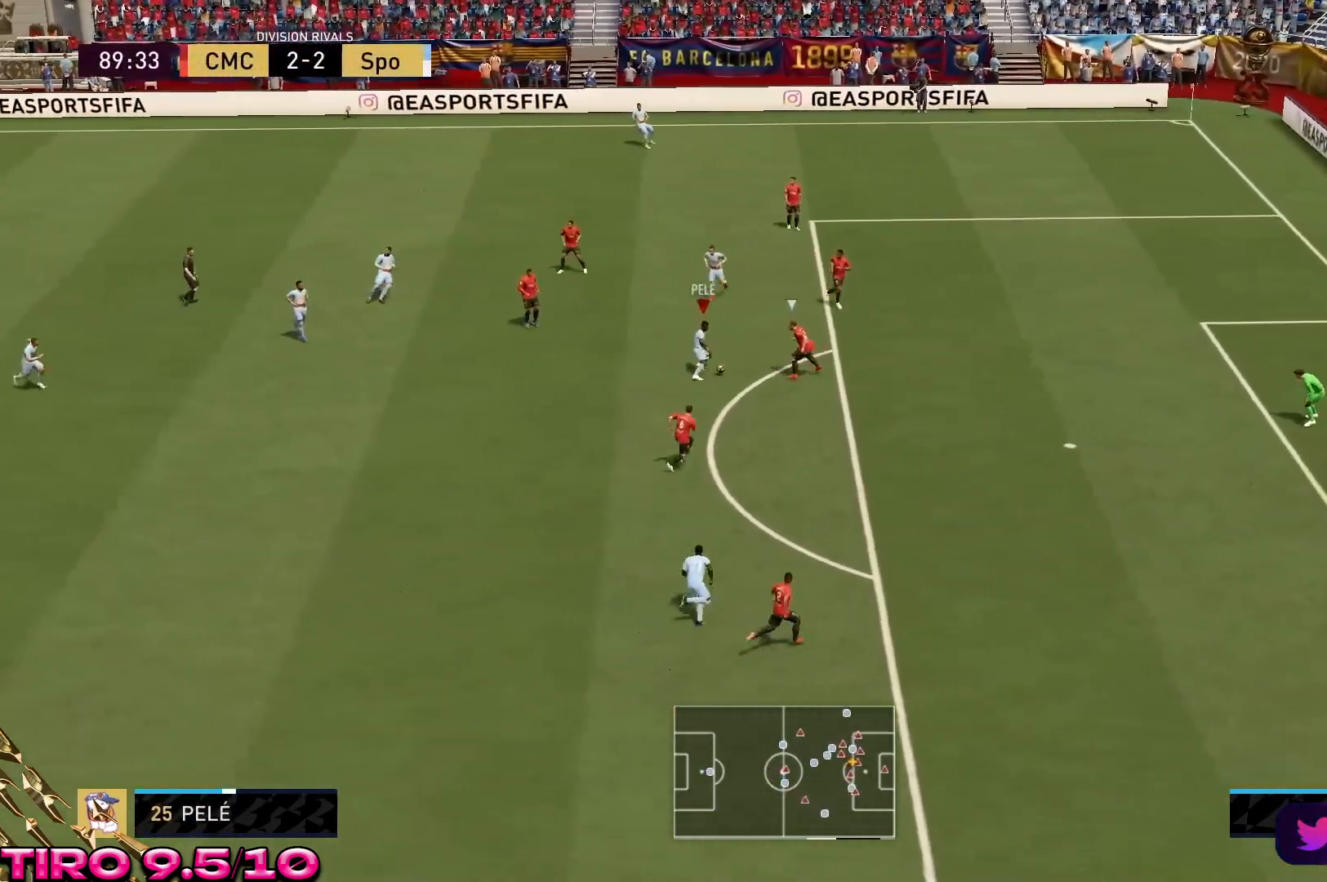
{"dt_ms": 500, "buttons": [], "left_stick": "down-right", "right_stick": "center", "events": [[100, "left_stick", "center"], [400, "R2", "down"], [433, "left_stick", "down-right"], [450, "R2", "up"]]}
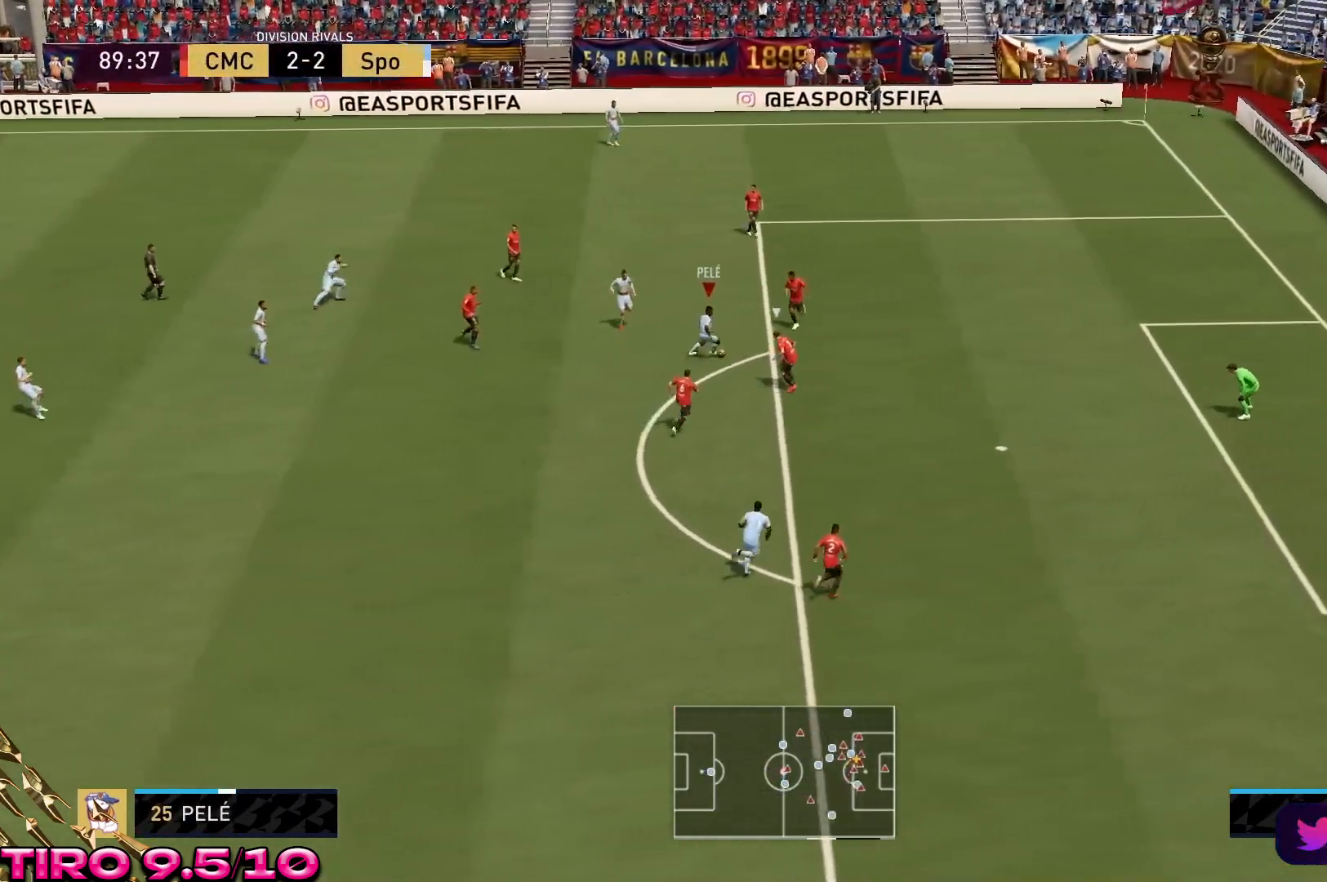
{"dt_ms": 500, "buttons": [], "left_stick": "left", "right_stick": "center", "events": [[133, "right_stick", "down-left"], [167, "left_stick", "down"], [183, "right_stick", "center"], [400, "left_stick", "left"]]}
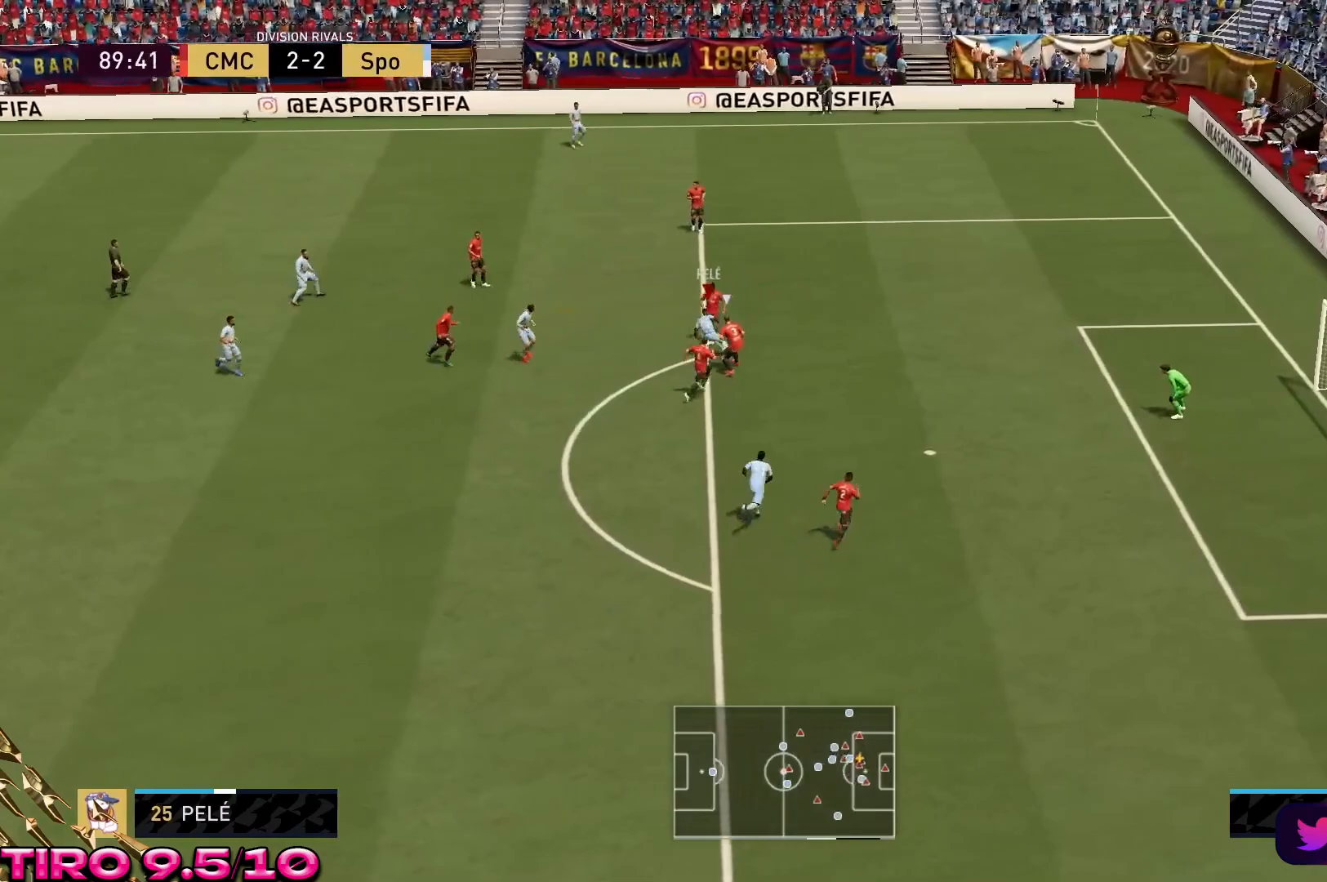
{"dt_ms": 500, "buttons": [], "left_stick": "down-left", "right_stick": "center", "events": [[67, "left_stick", "down-left"]]}
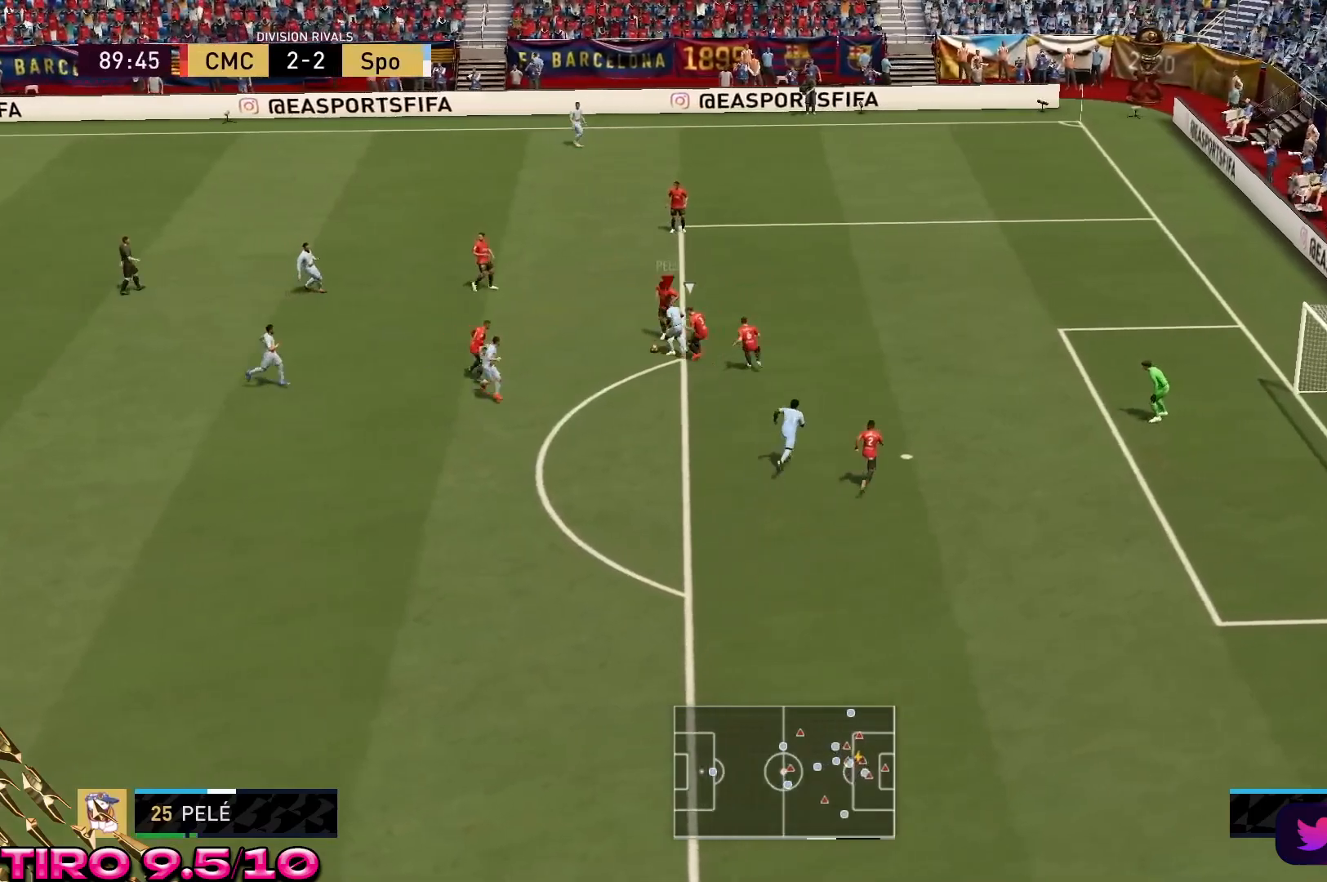
{"dt_ms": 500, "buttons": ["R2"], "left_stick": "down", "right_stick": "center", "events": [[117, "left_stick", "down"], [200, "R2", "down"]]}
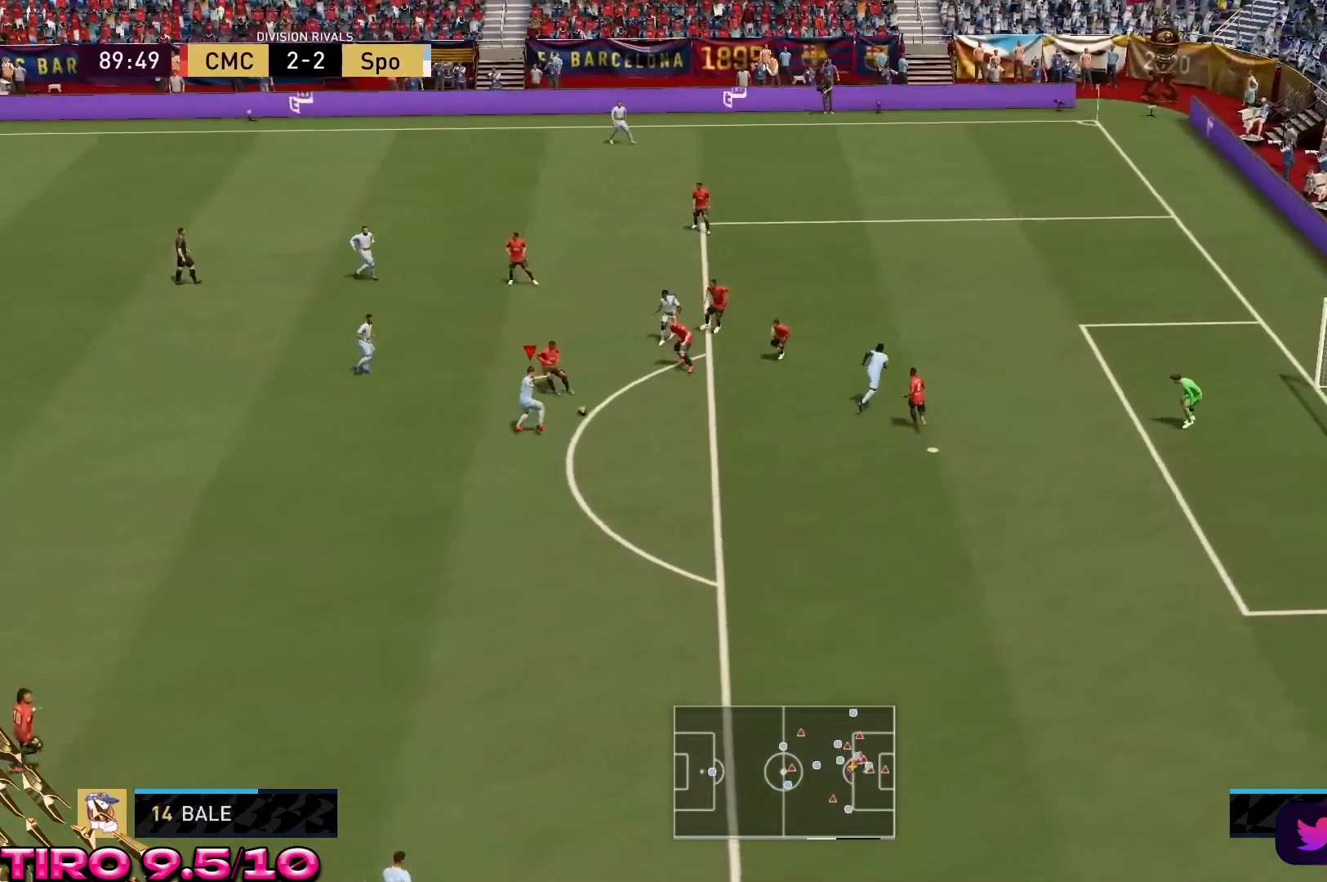
{"dt_ms": 500, "buttons": ["R2"], "left_stick": "down", "right_stick": "center", "events": [[183, "R2", "up"], [250, "R2", "down"]]}
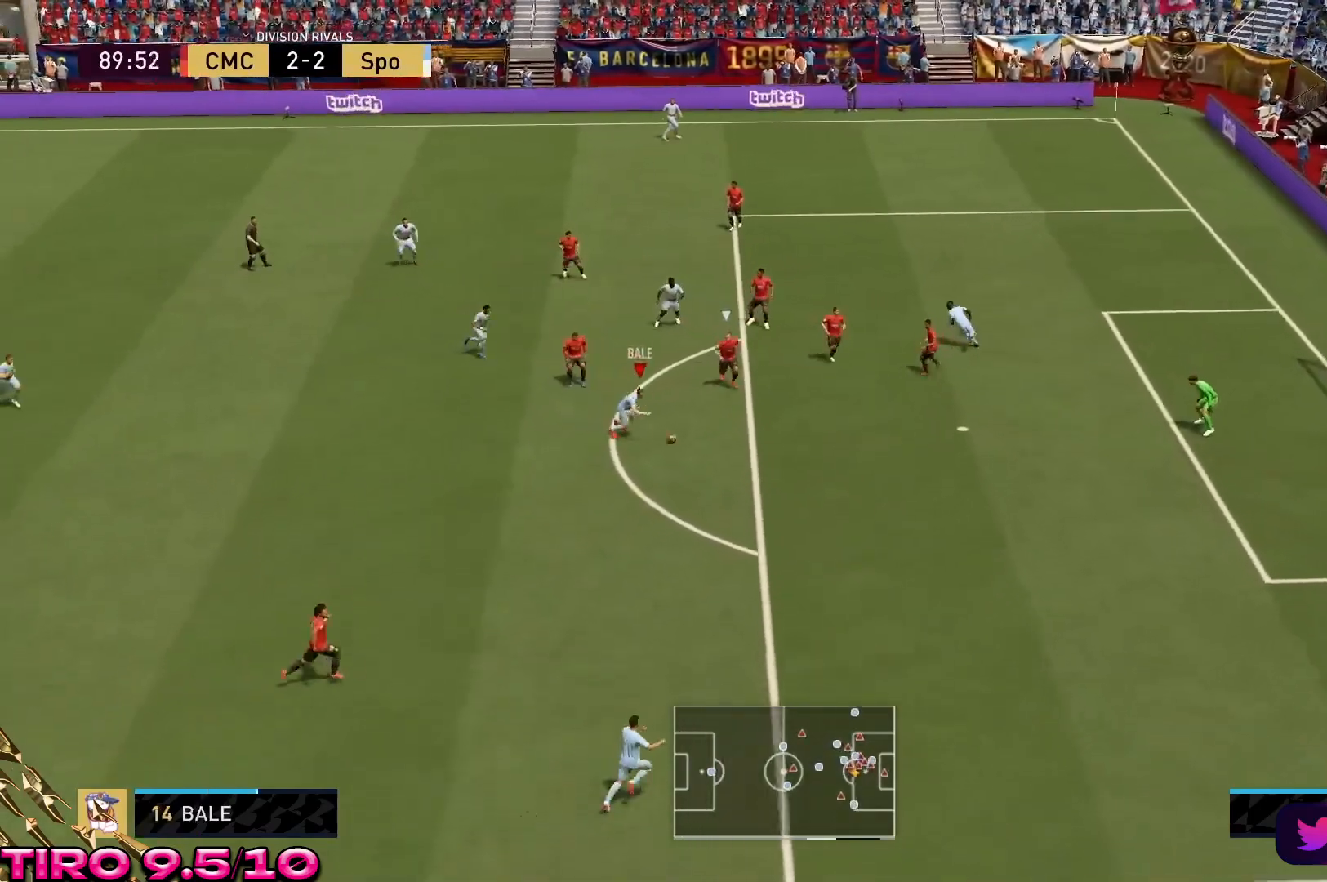
{"dt_ms": 1000, "buttons": ["B", "R2"], "left_stick": "down-left", "right_stick": "center"}
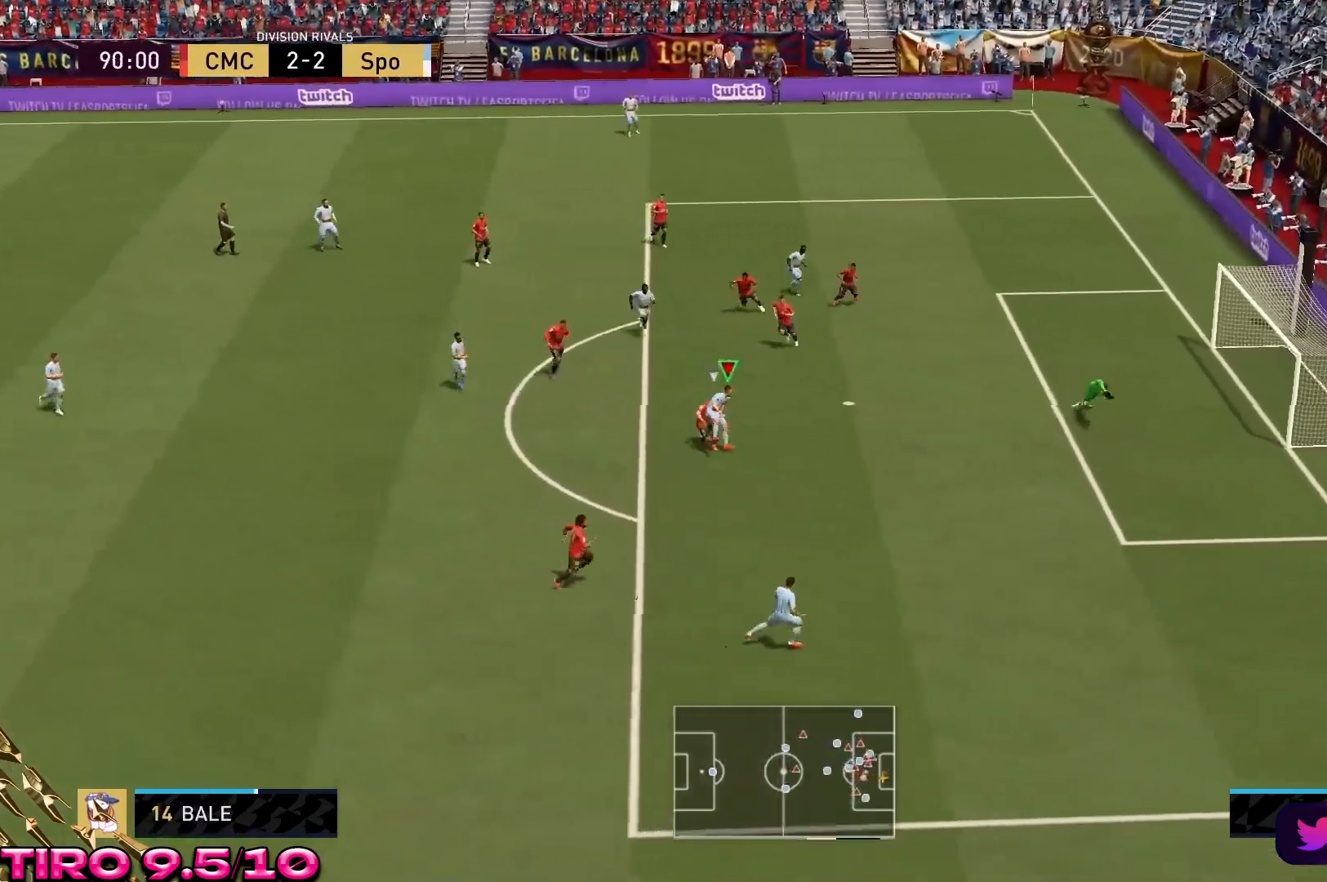
{"dt_ms": 1000, "buttons": [], "left_stick": "down-left", "right_stick": "center"}